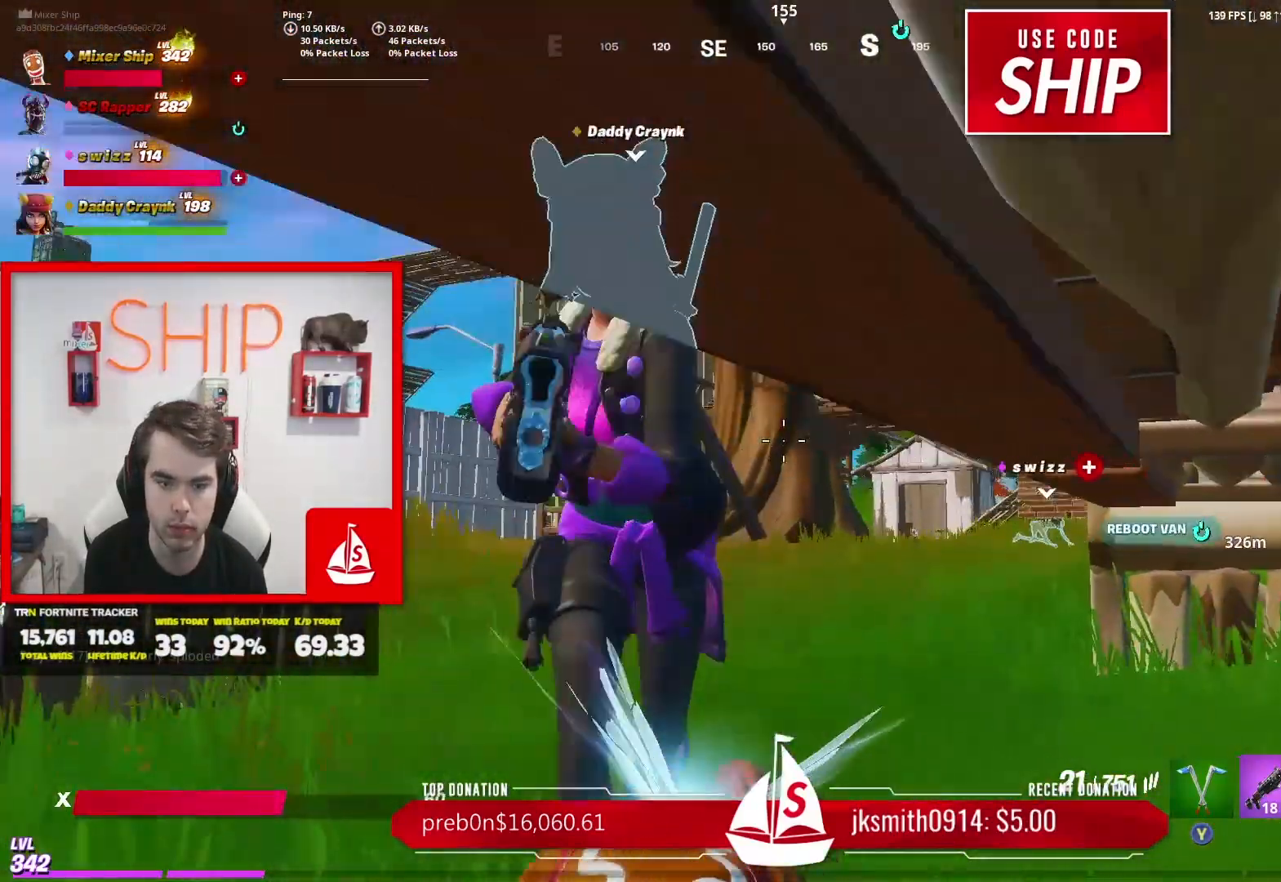
Gameplay with a controller (Xbox layout); each line is a JSON object with the inputs held at the frame after it. "events" lists button and stick changes between this image and that frame as [ms after this image, input, new state], when the widget could be followed in between.
{"buttons": [], "left_stick": "left", "right_stick": "center", "events": [[17, "left_stick", "left"]]}
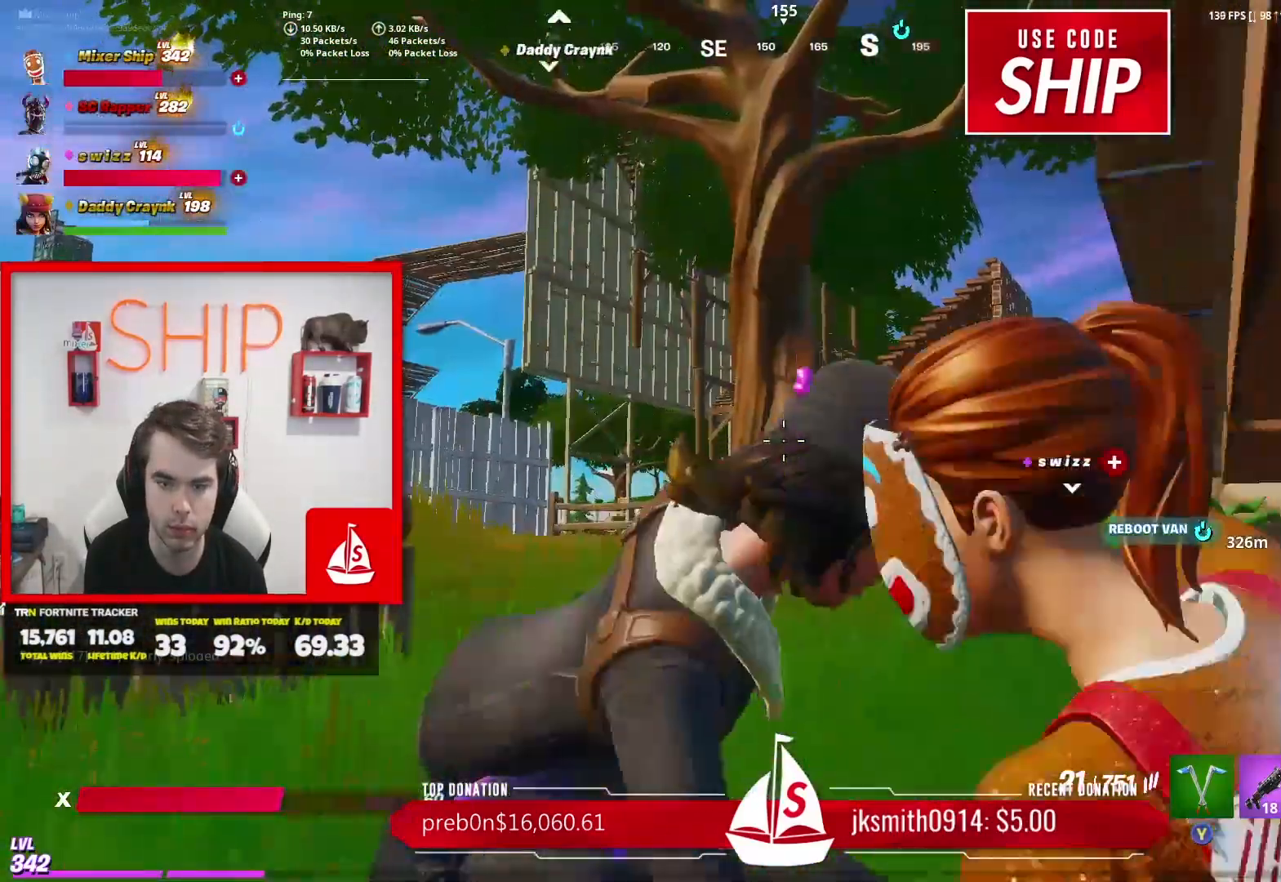
{"buttons": [], "left_stick": "center", "right_stick": "center", "events": [[200, "left_stick", "up"], [267, "left_stick", "center"]]}
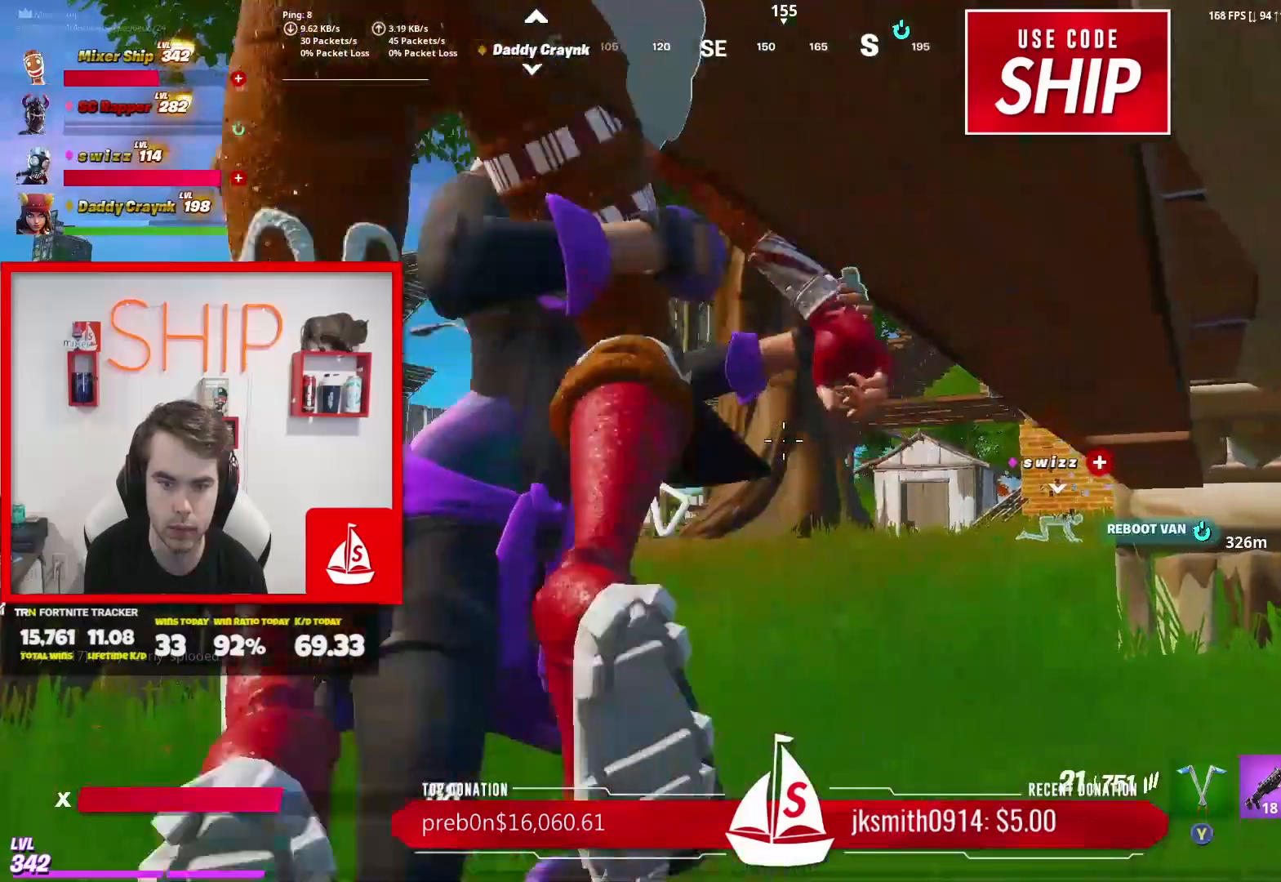
{"buttons": [], "left_stick": "up", "right_stick": "center", "events": [[50, "right_stick", "left"], [200, "left_stick", "up"], [250, "right_stick", "center"]]}
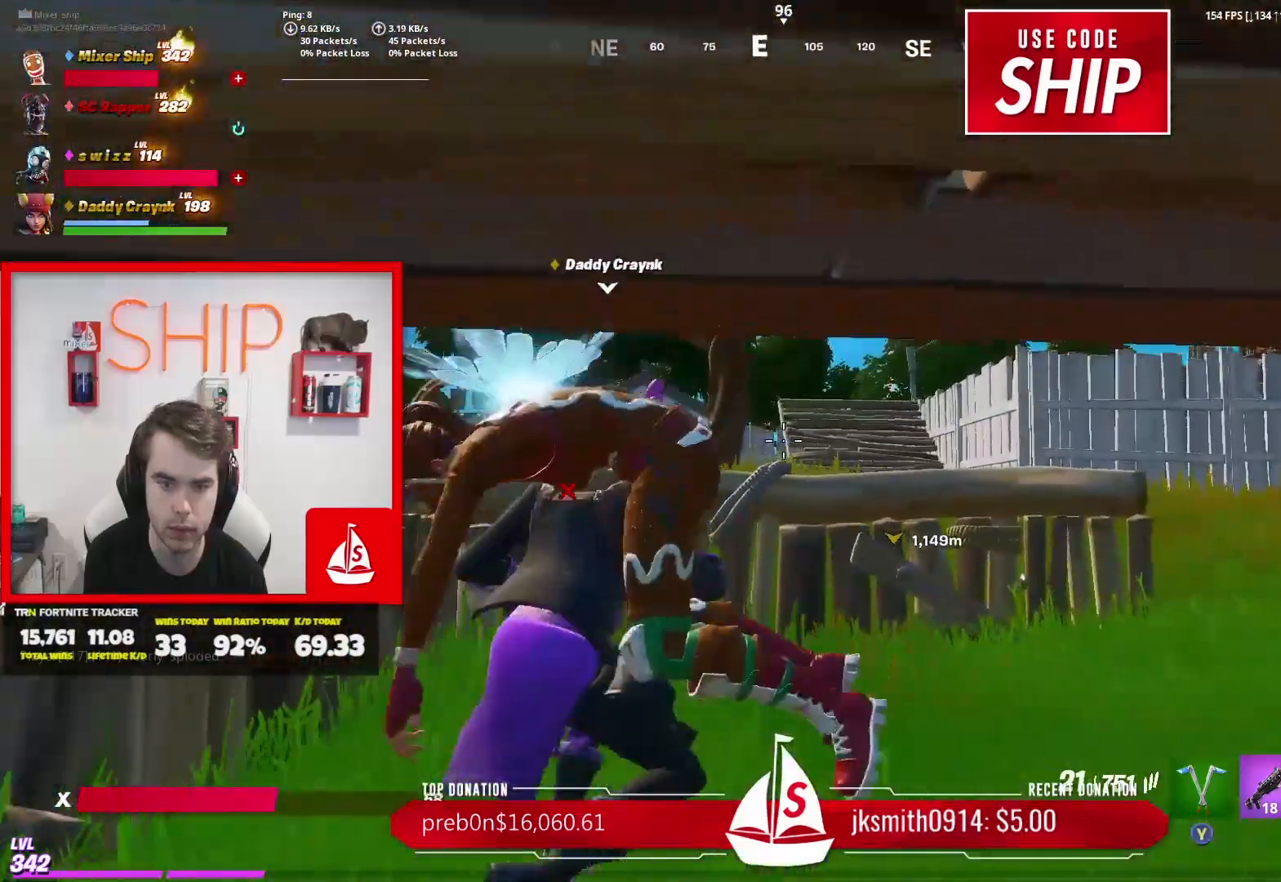
{"buttons": [], "left_stick": "up", "right_stick": "center", "events": []}
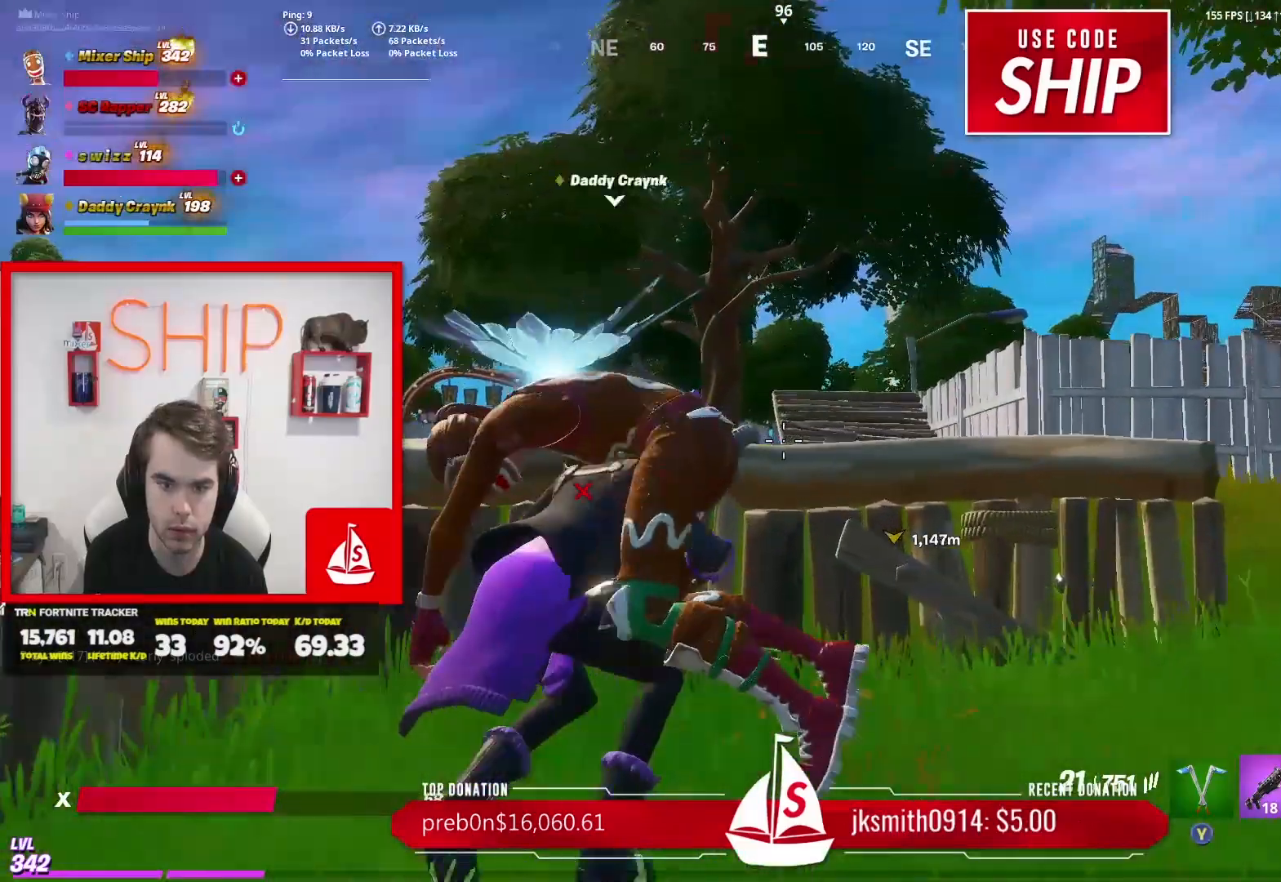
{"buttons": [], "left_stick": "up", "right_stick": "center", "events": []}
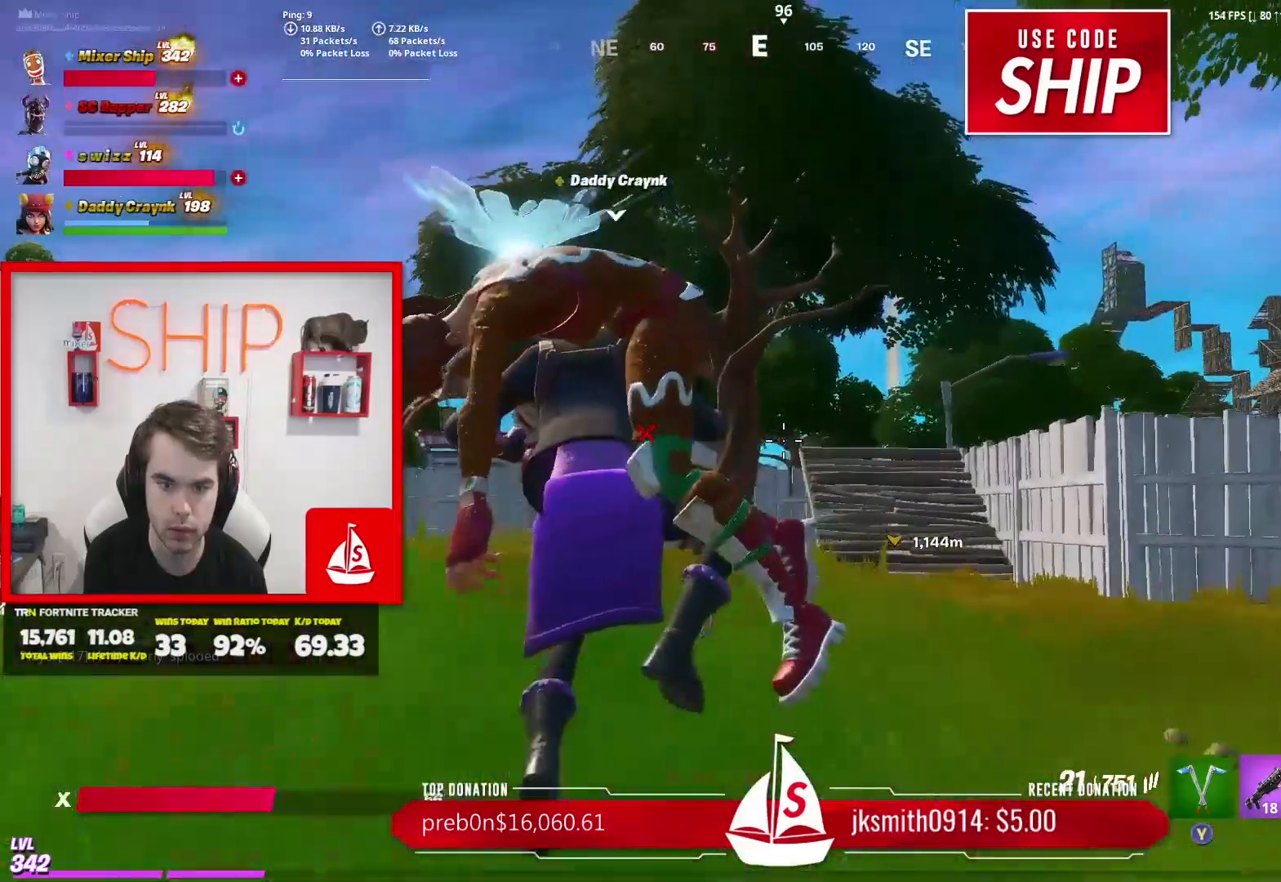
{"buttons": [], "left_stick": "up", "right_stick": "down", "events": [[450, "right_stick", "down"]]}
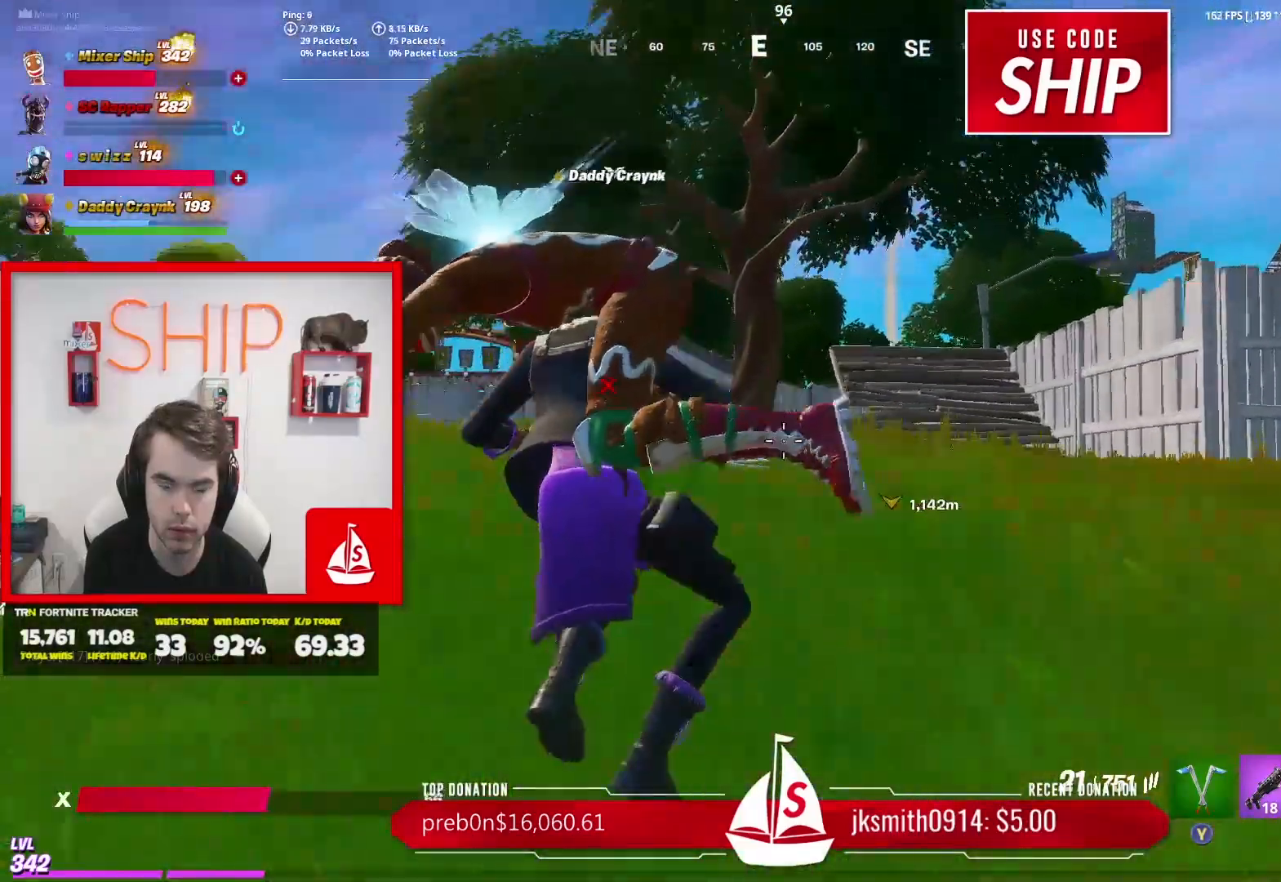
{"buttons": [], "left_stick": "up", "right_stick": "center", "events": [[33, "right_stick", "center"]]}
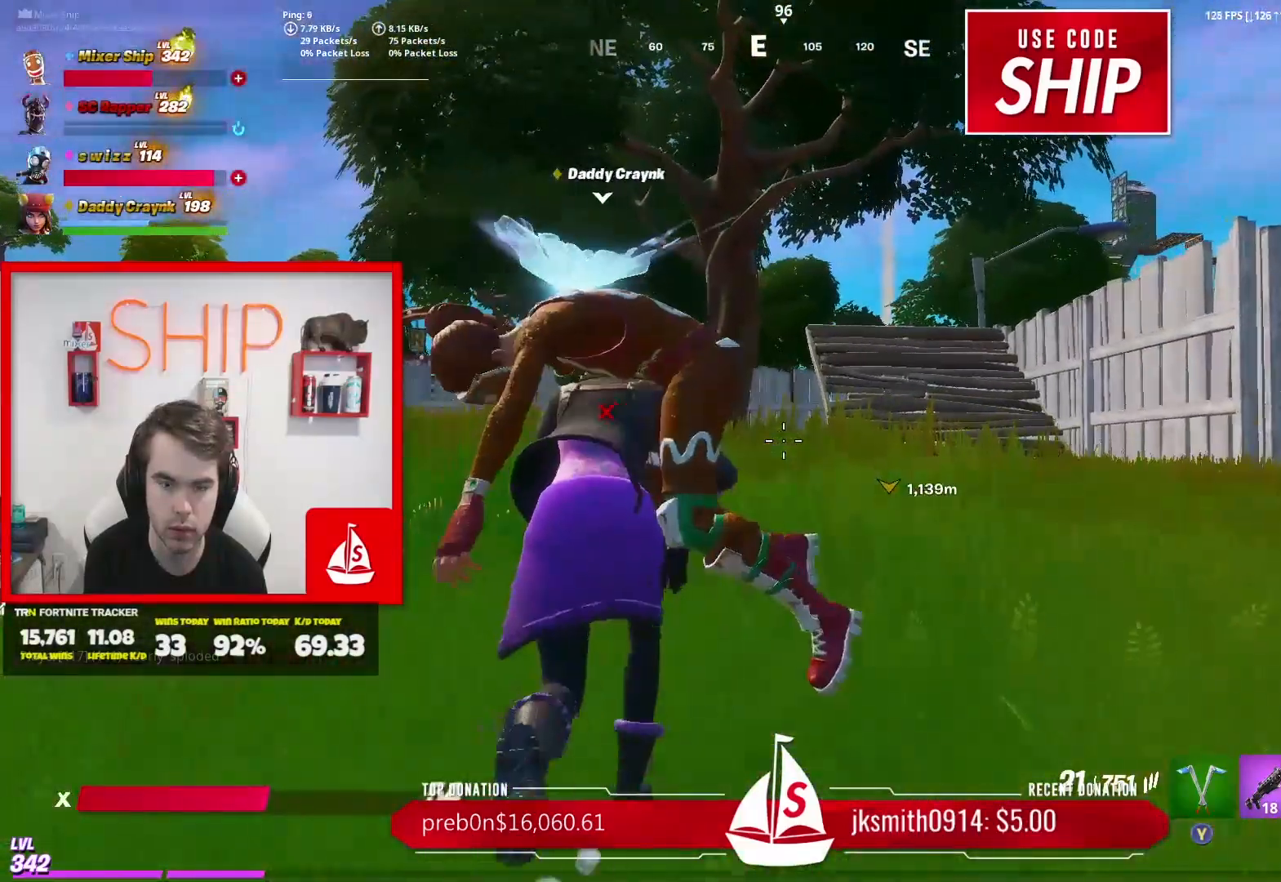
{"buttons": [], "left_stick": "up", "right_stick": "center", "events": []}
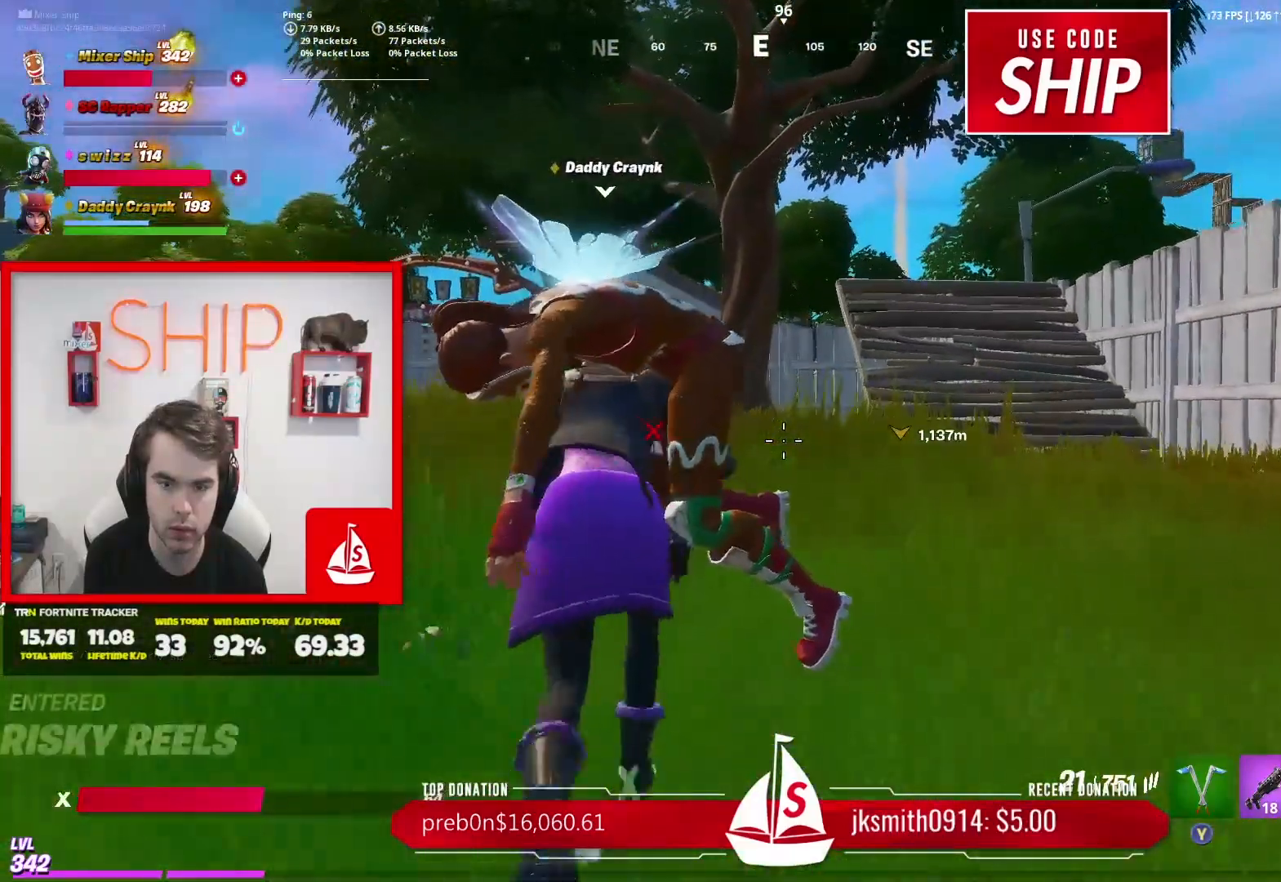
{"buttons": [], "left_stick": "up", "right_stick": "center", "events": []}
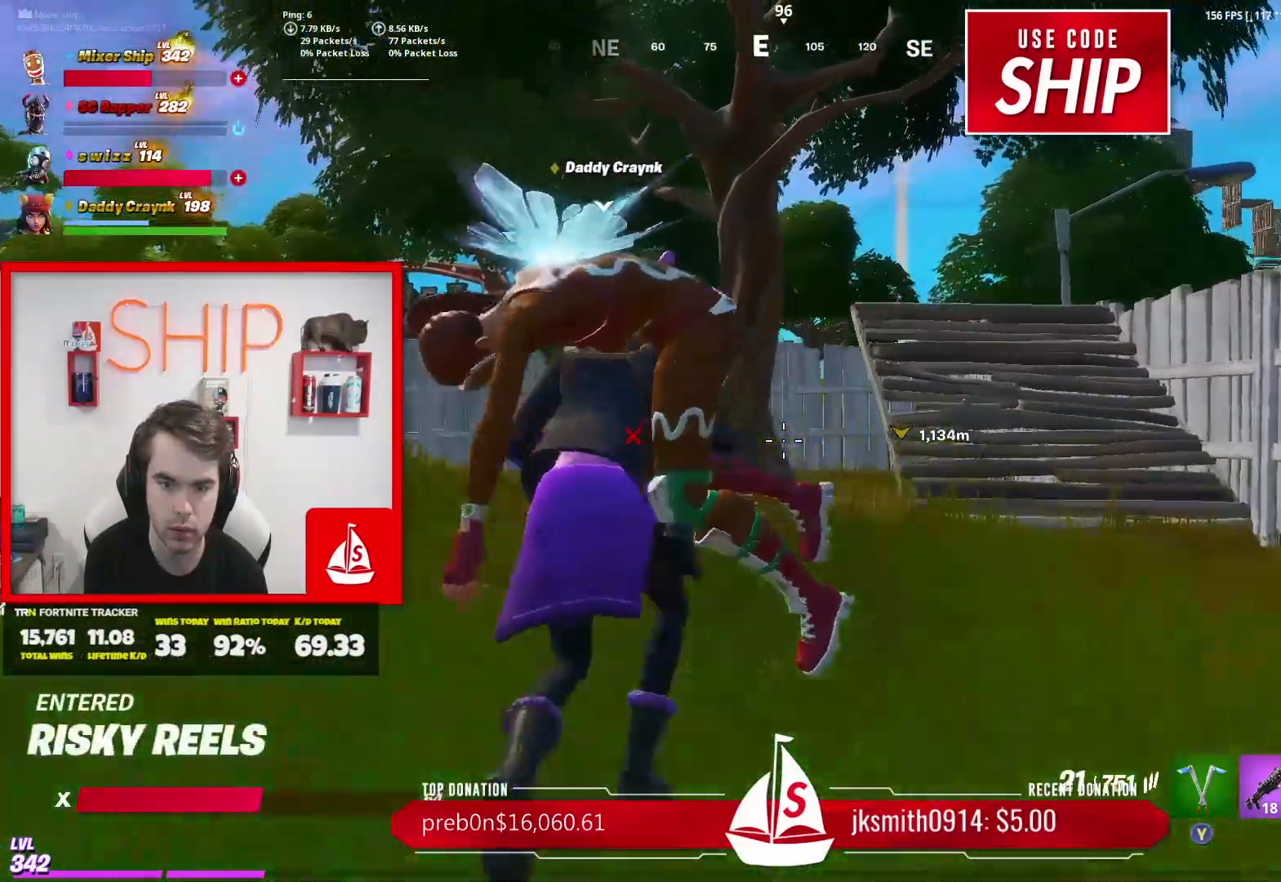
{"buttons": [], "left_stick": "up", "right_stick": "center", "events": []}
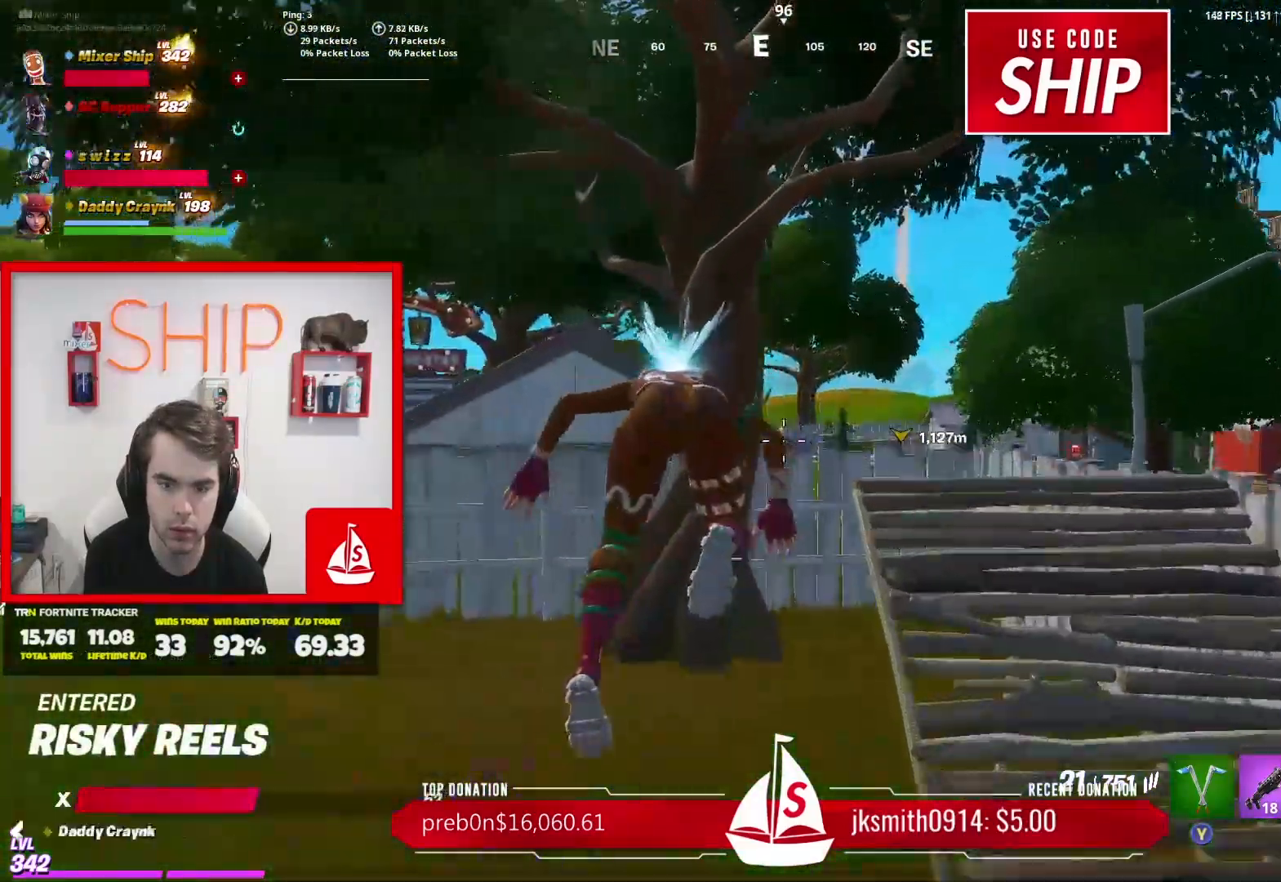
{"buttons": [], "left_stick": "right", "right_stick": "center", "events": [[233, "left_stick", "up-right"], [417, "left_stick", "right"]]}
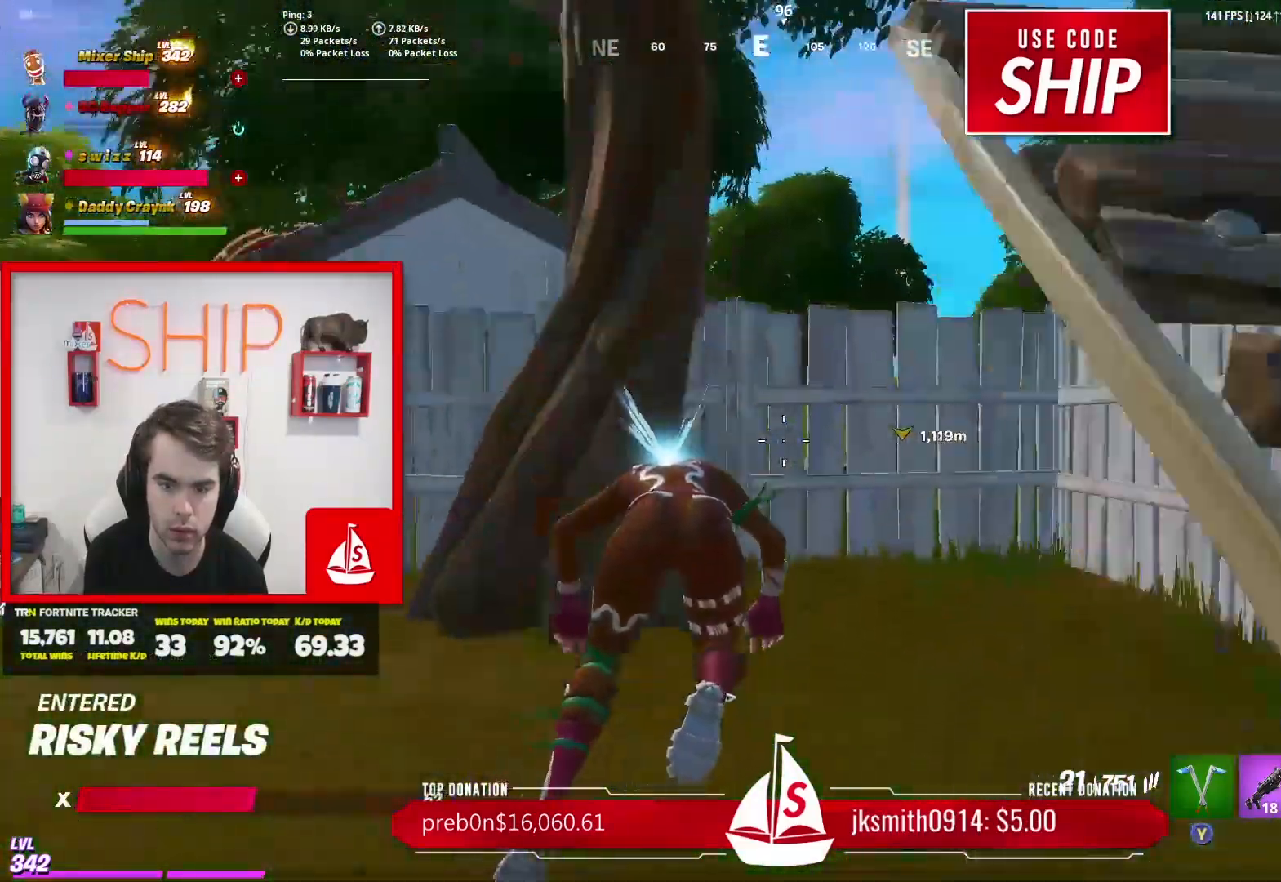
{"buttons": [], "left_stick": "right", "right_stick": "center", "events": []}
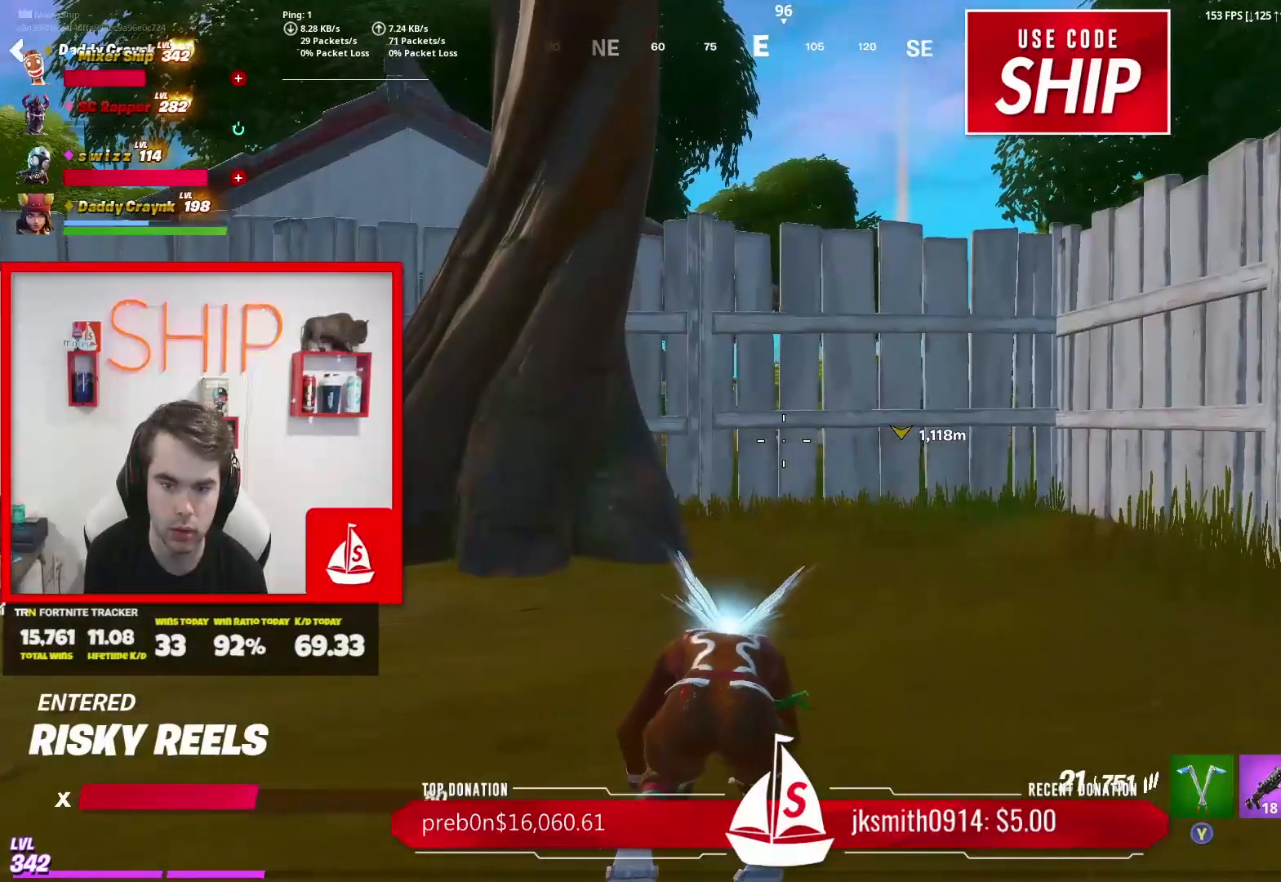
{"buttons": [], "left_stick": "right", "right_stick": "center", "events": []}
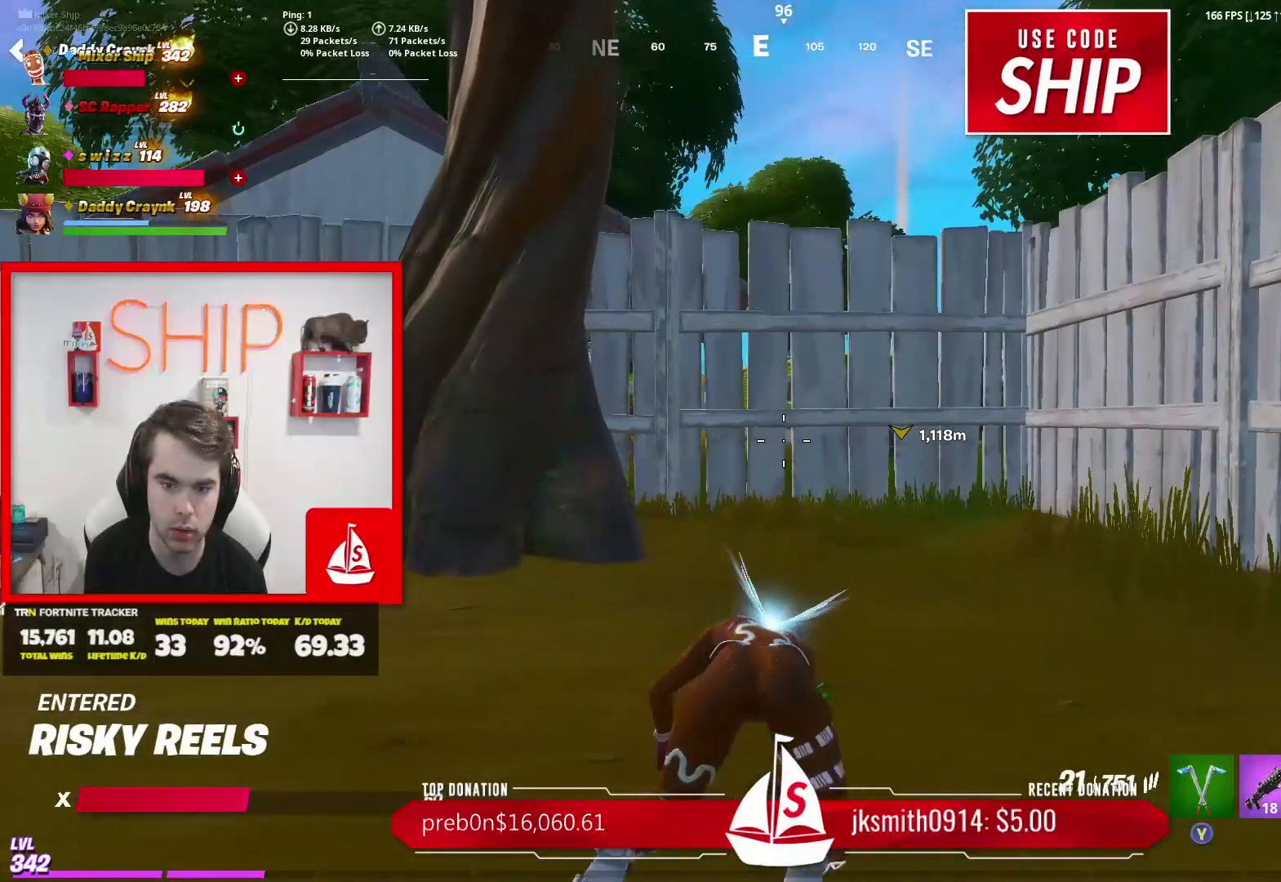
{"buttons": [], "left_stick": "right", "right_stick": "center", "events": []}
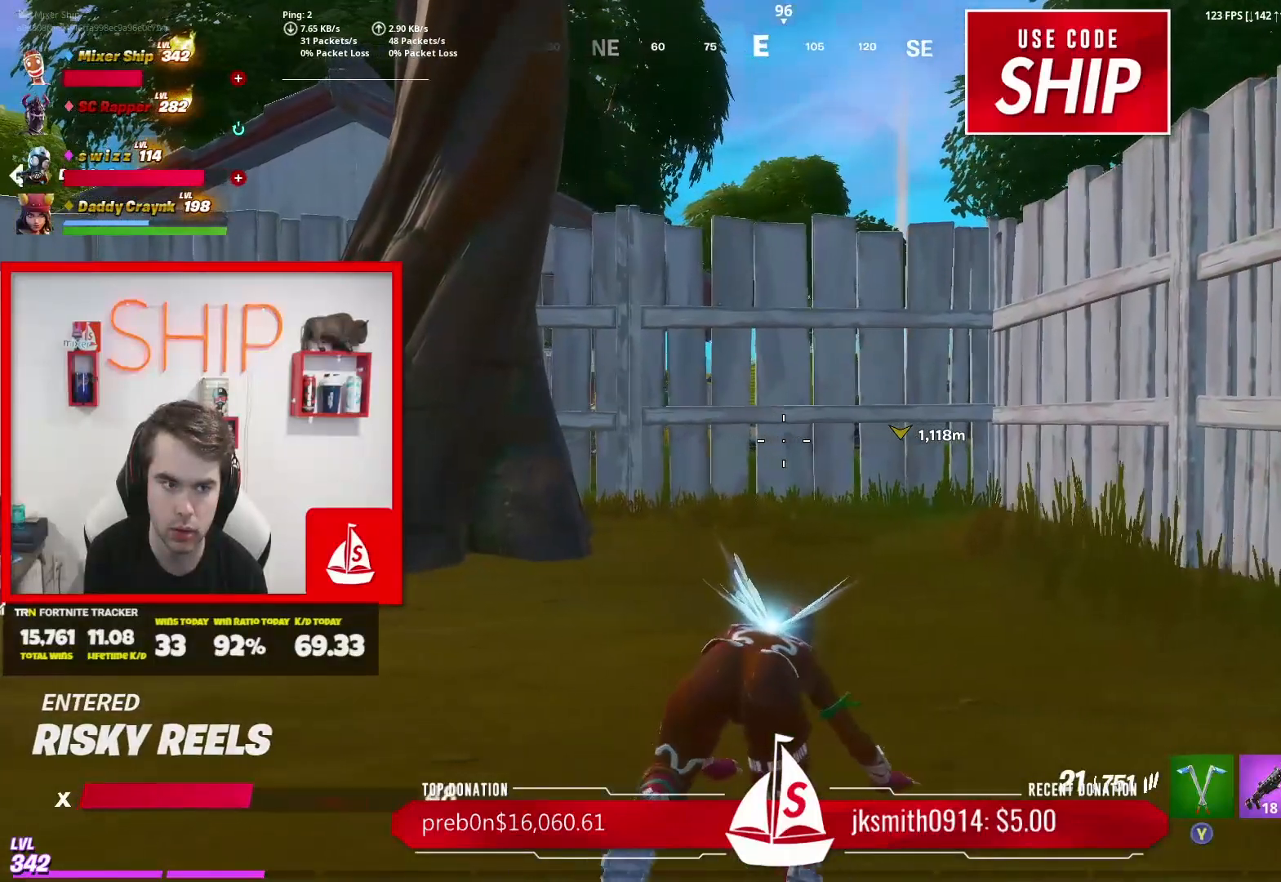
{"buttons": [], "left_stick": "right", "right_stick": "center", "events": []}
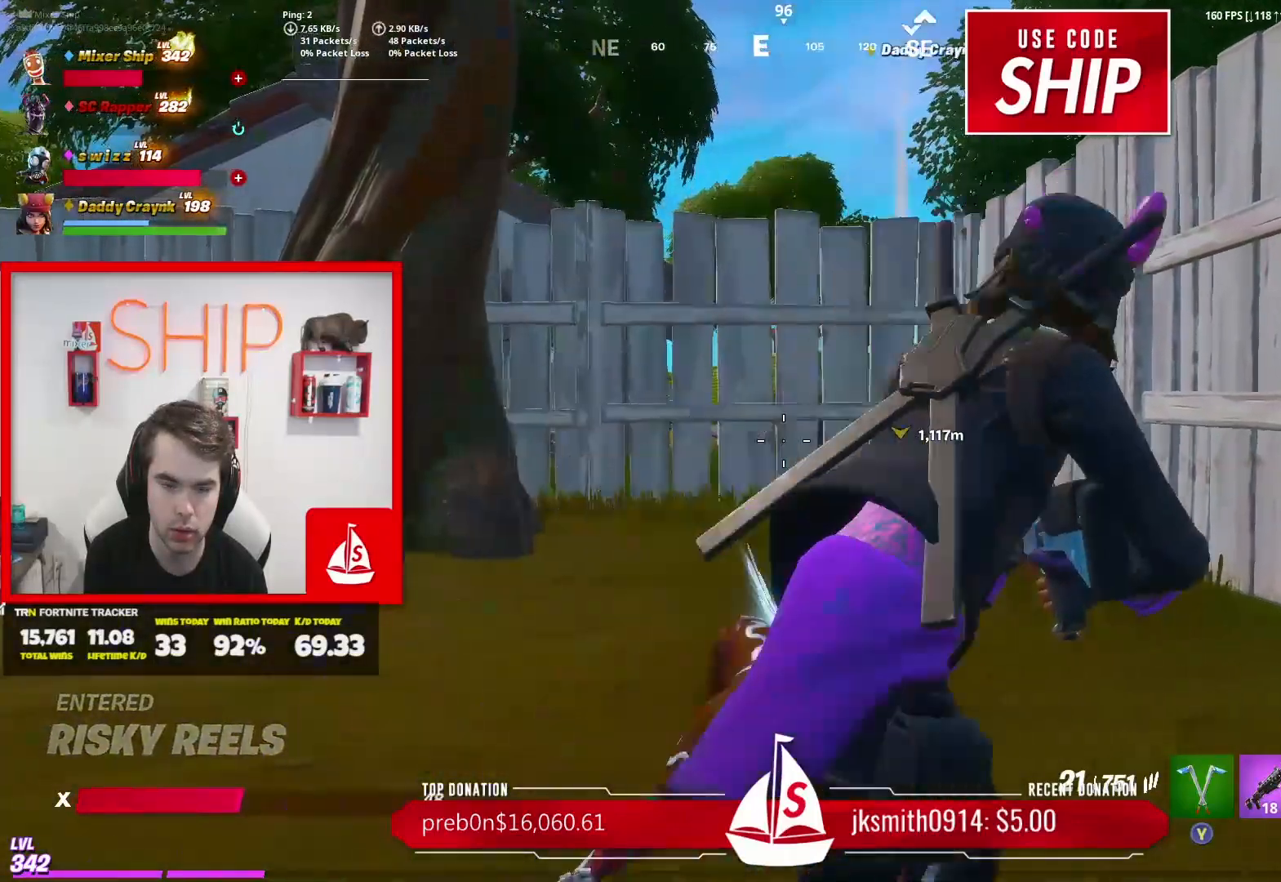
{"buttons": [], "left_stick": "right", "right_stick": "center", "events": []}
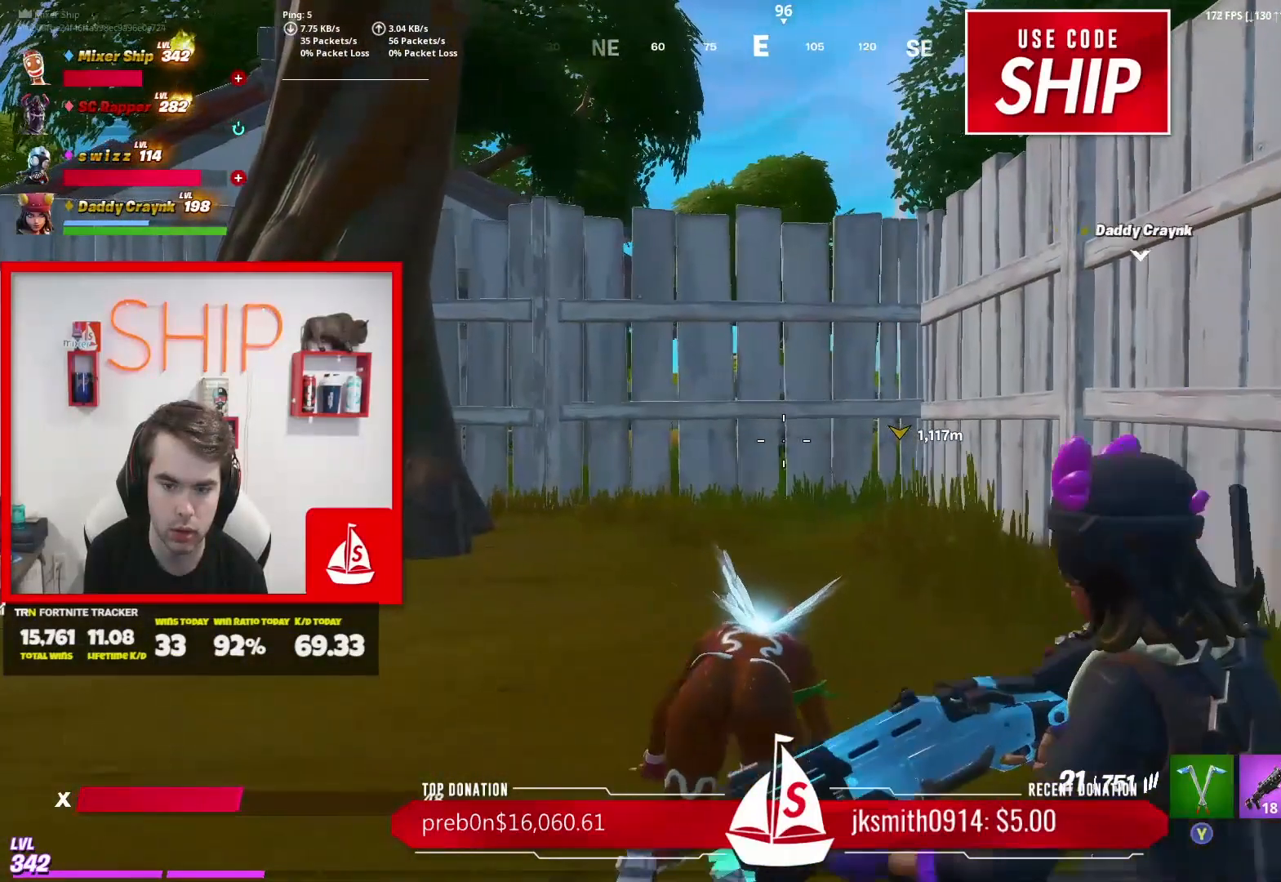
{"buttons": [], "left_stick": "center", "right_stick": "center", "events": [[333, "left_stick", "center"]]}
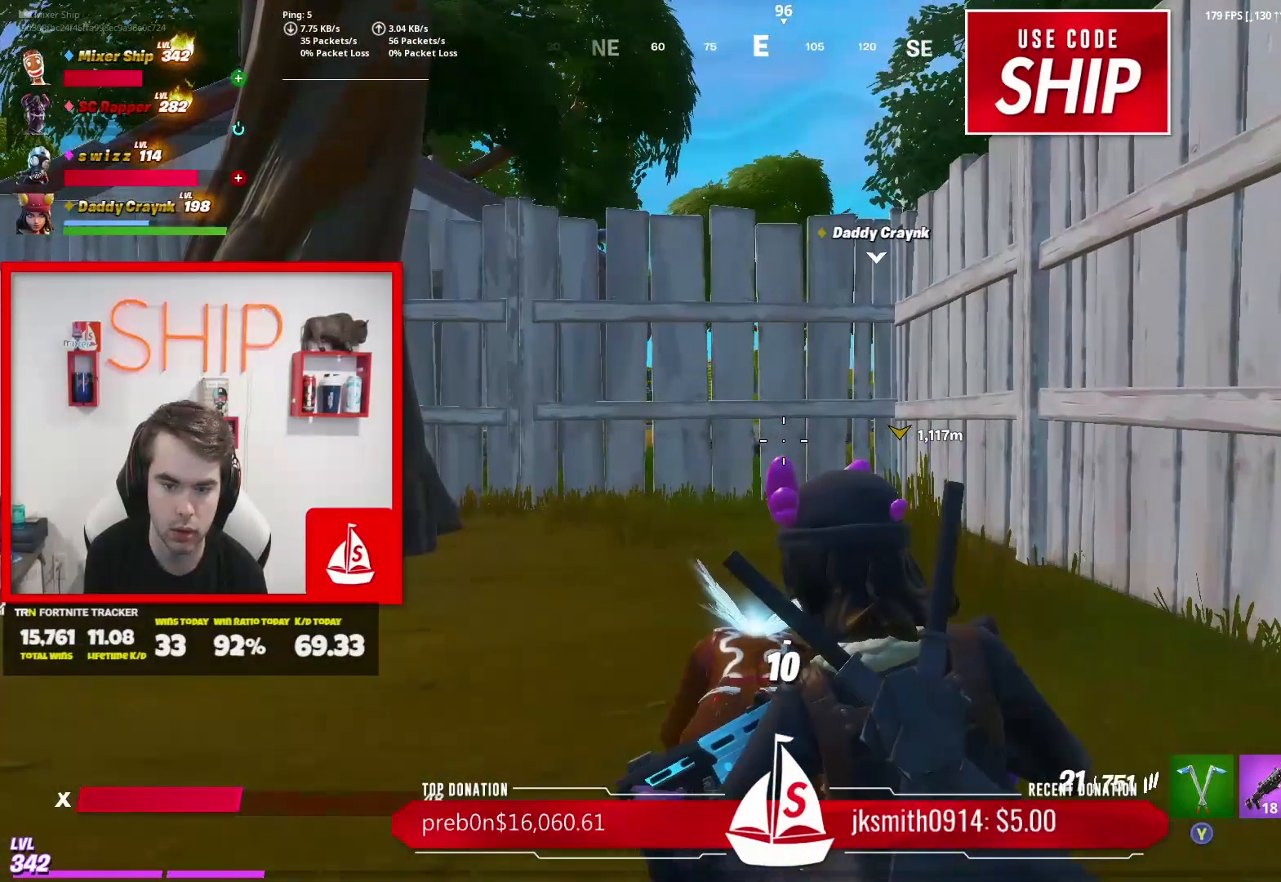
{"buttons": [], "left_stick": "center", "right_stick": "center", "events": []}
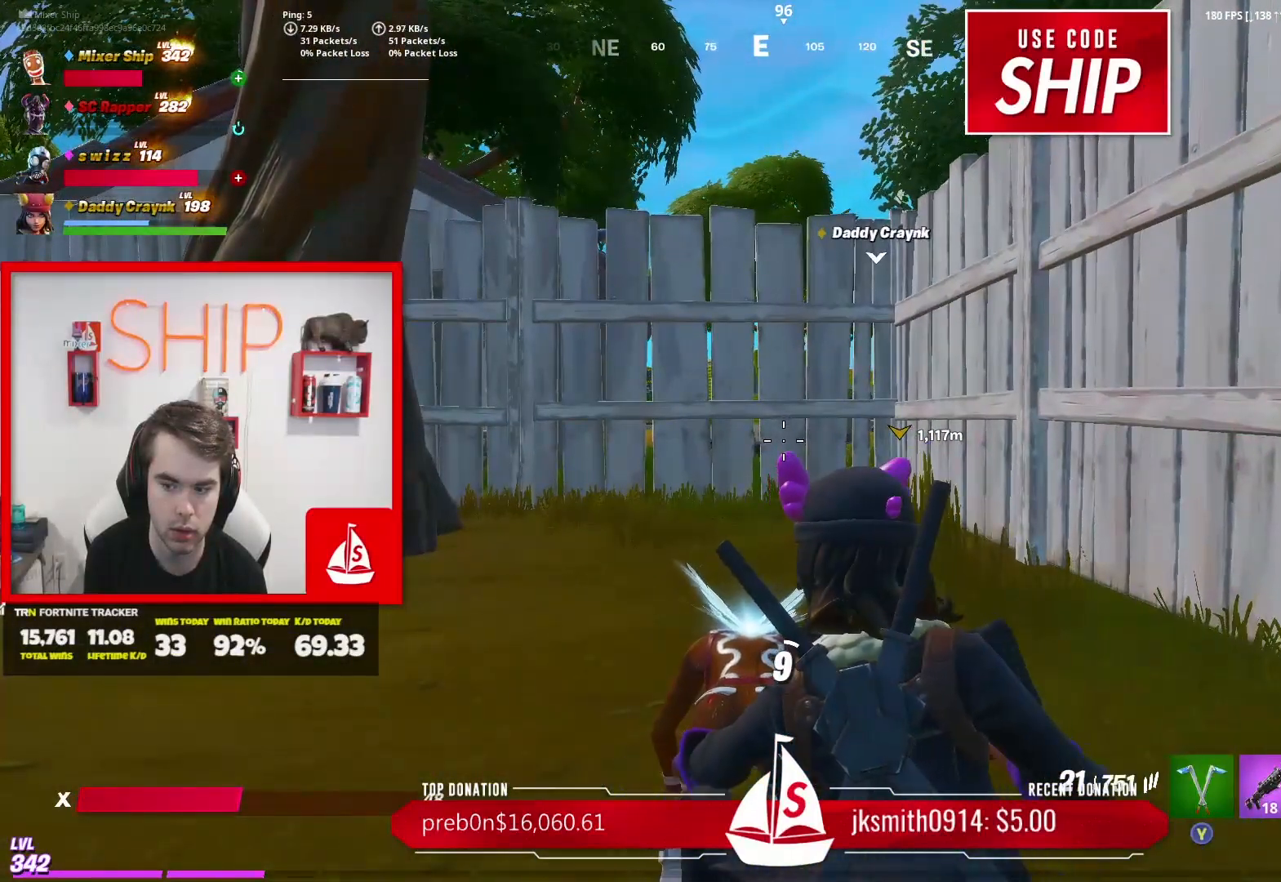
{"buttons": [], "left_stick": "center", "right_stick": "center", "events": []}
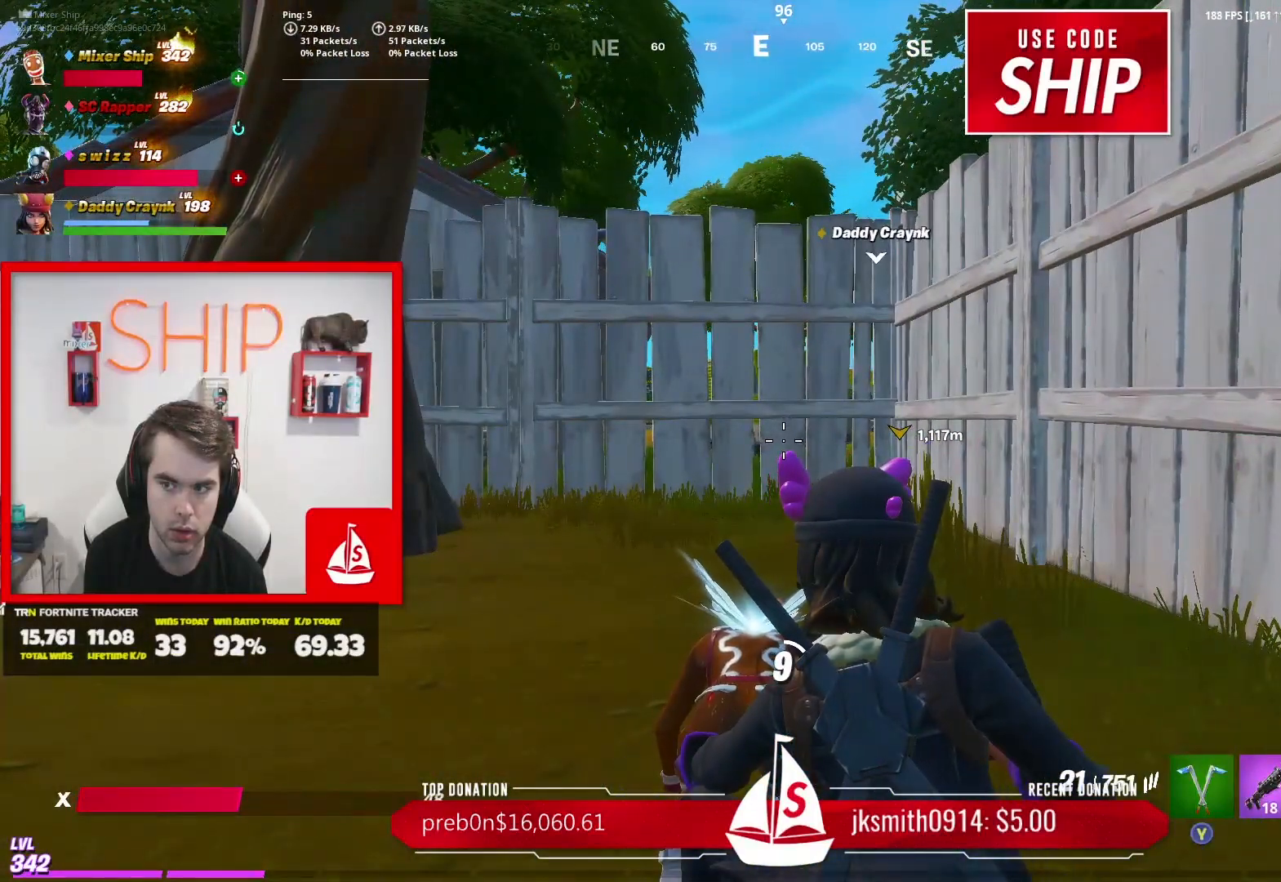
{"buttons": [], "left_stick": "center", "right_stick": "center", "events": []}
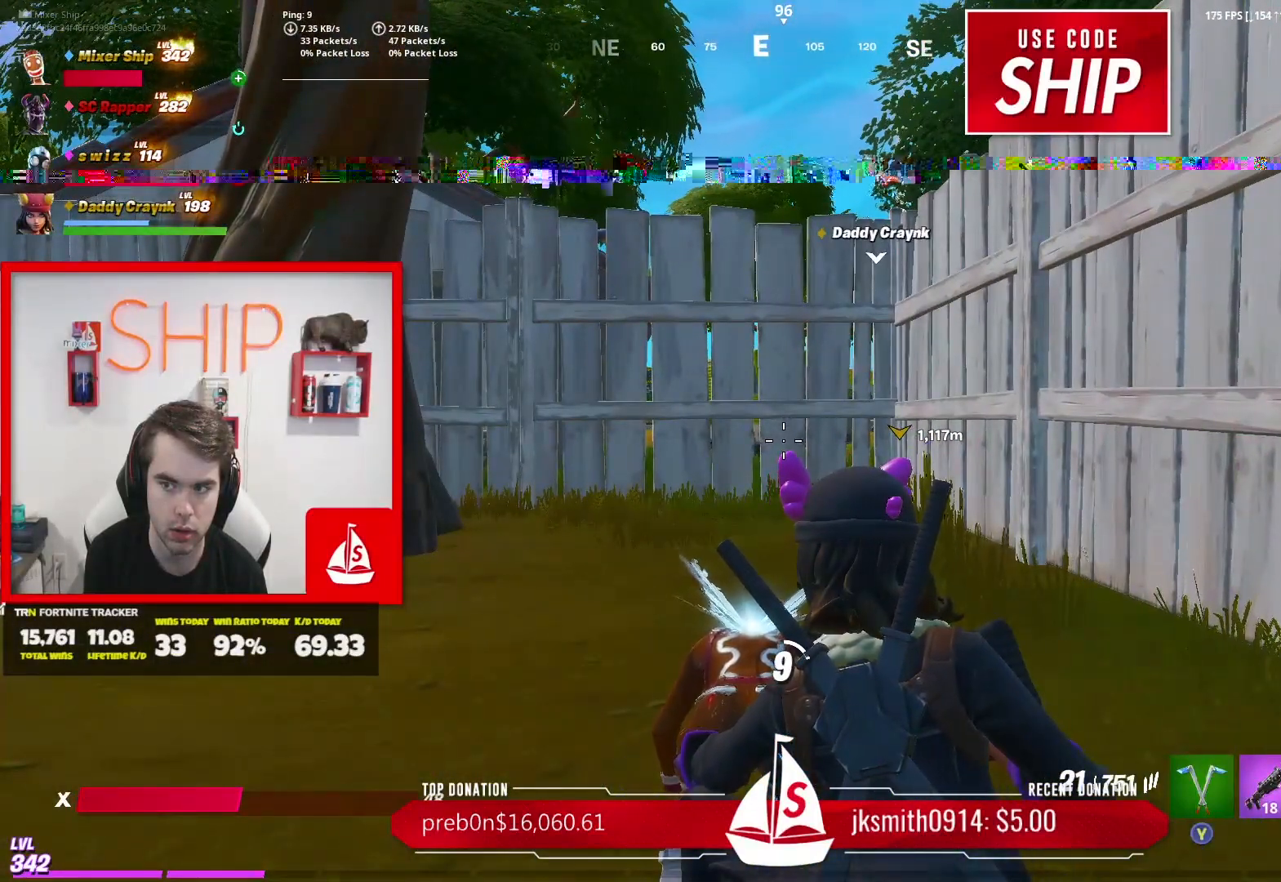
{"buttons": [], "left_stick": "center", "right_stick": "center", "events": []}
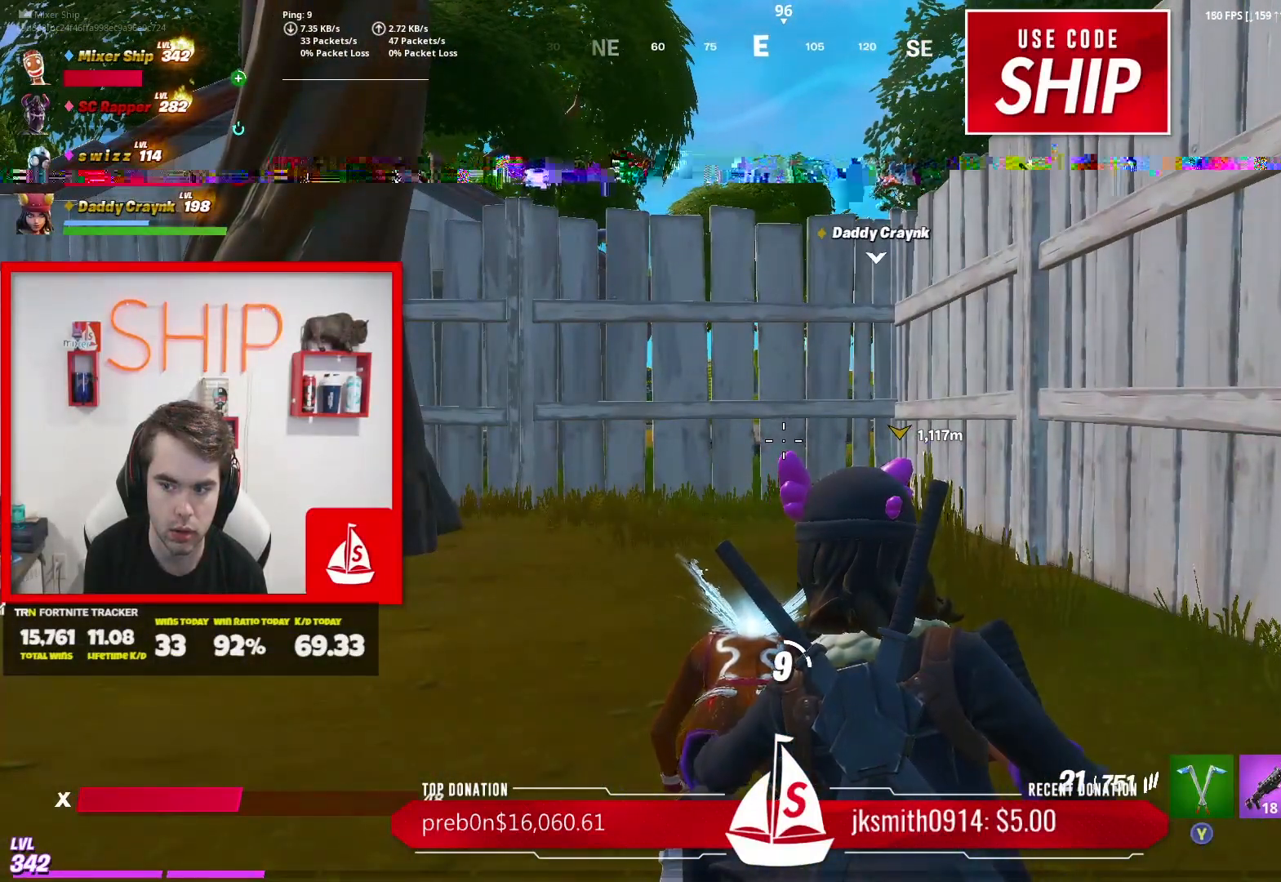
{"buttons": [], "left_stick": "center", "right_stick": "center", "events": []}
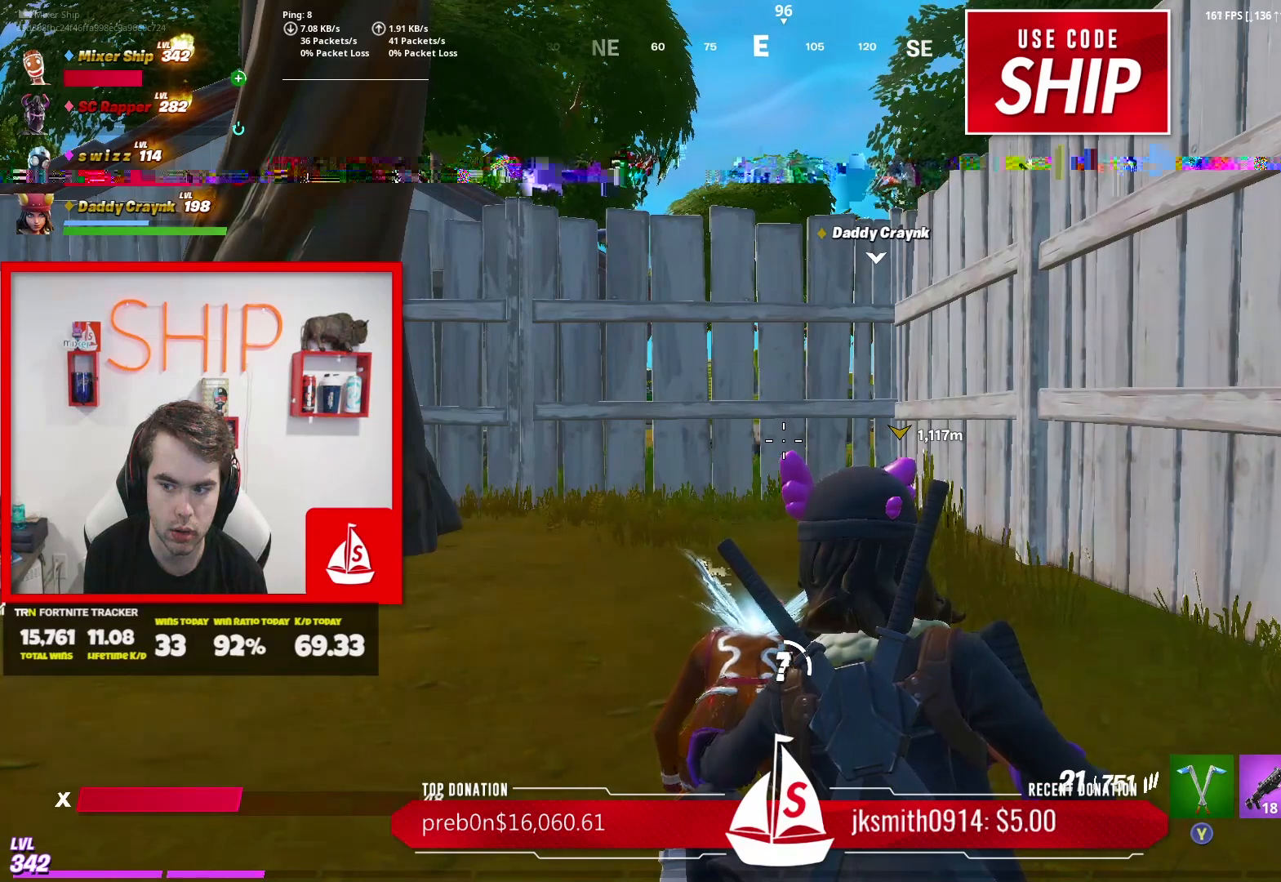
{"buttons": [], "left_stick": "center", "right_stick": "center", "events": []}
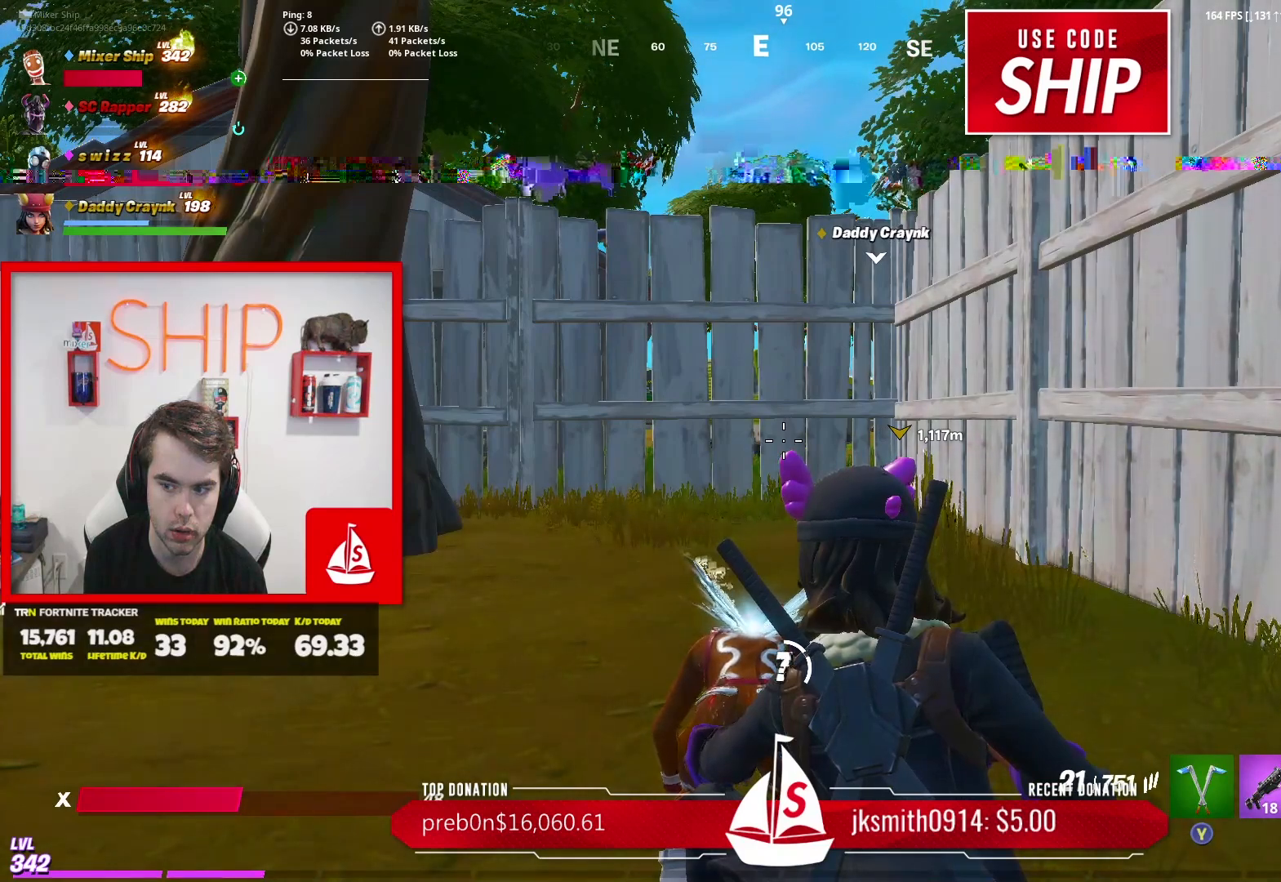
{"buttons": [], "left_stick": "center", "right_stick": "center", "events": []}
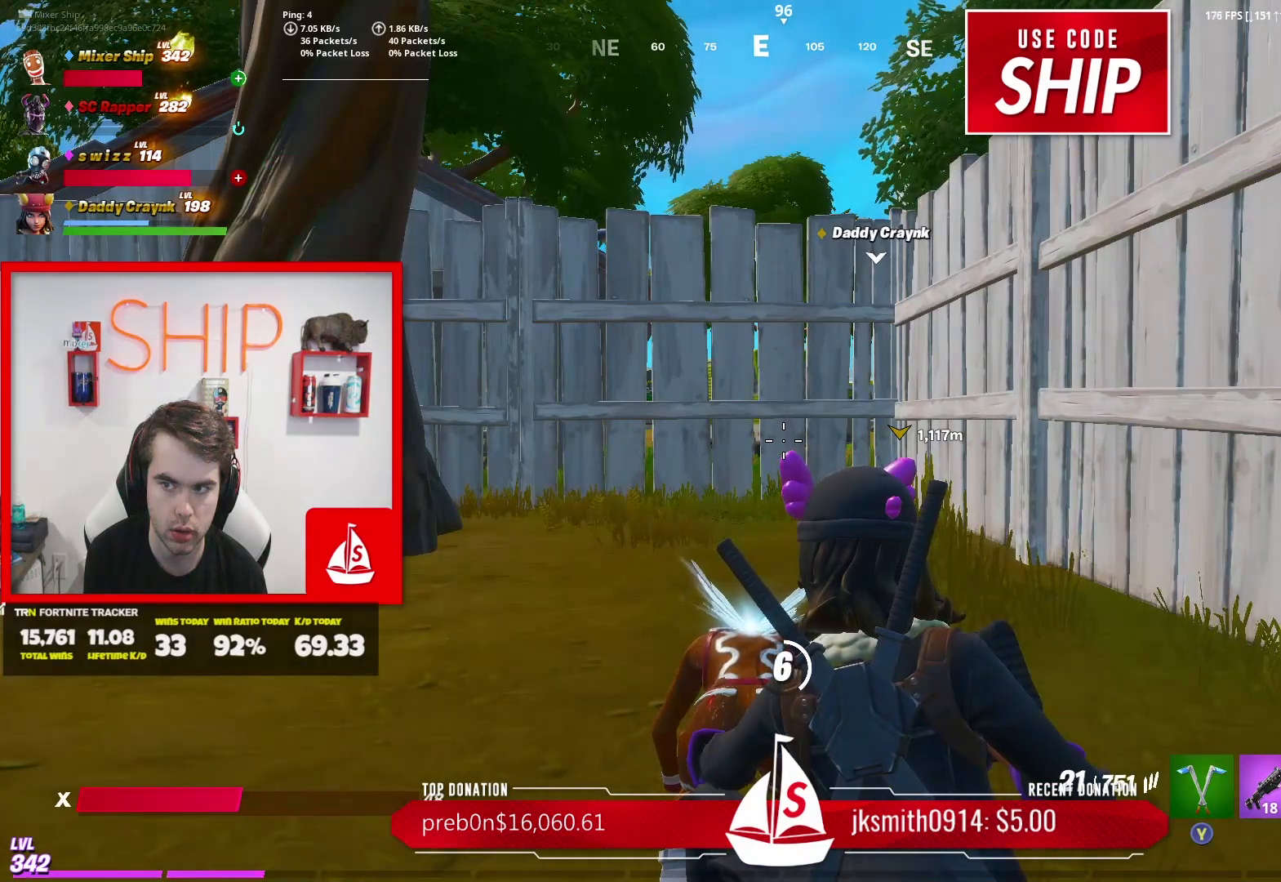
{"buttons": [], "left_stick": "center", "right_stick": "left", "events": [[350, "right_stick", "left"]]}
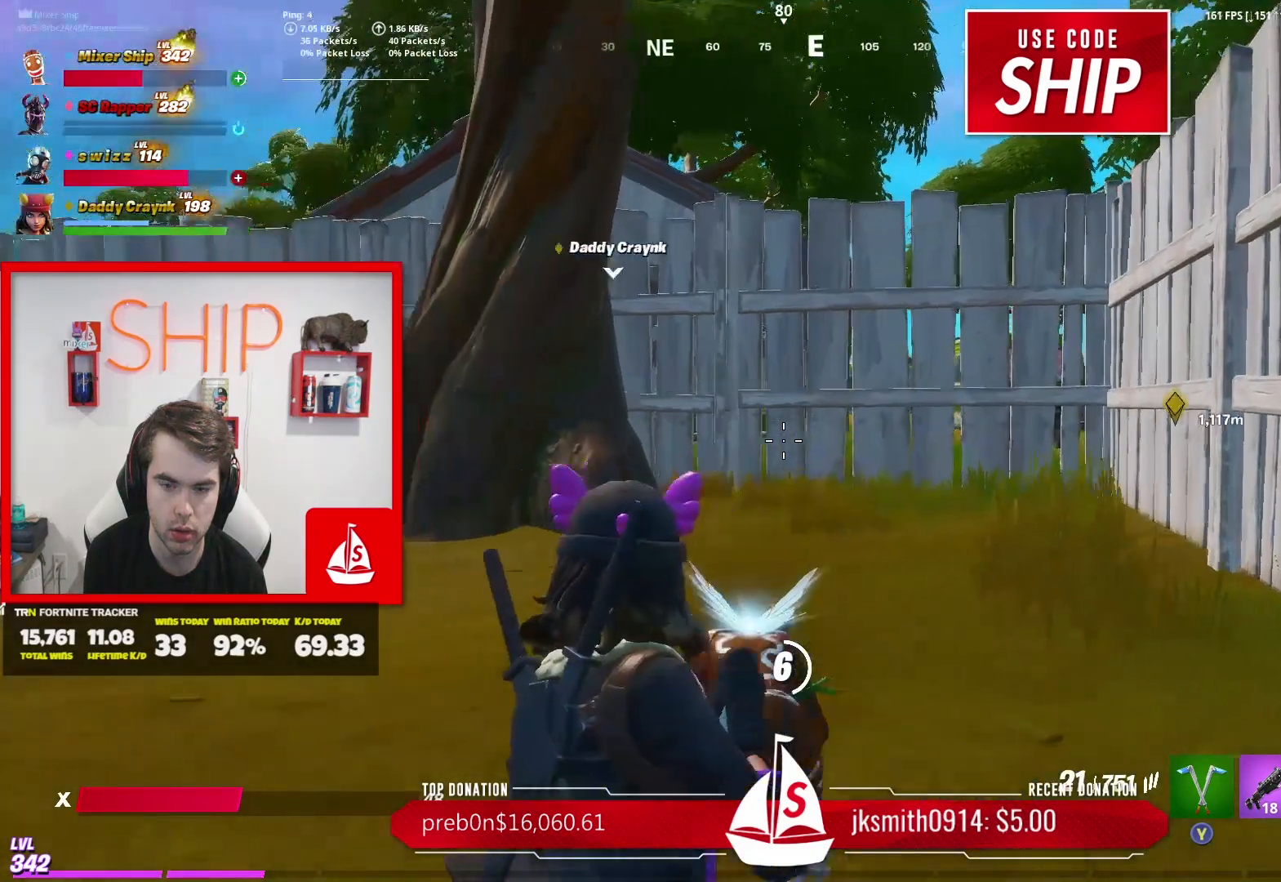
{"buttons": [], "left_stick": "center", "right_stick": "center", "events": [[17, "right_stick", "center"], [317, "right_stick", "left"], [467, "right_stick", "center"]]}
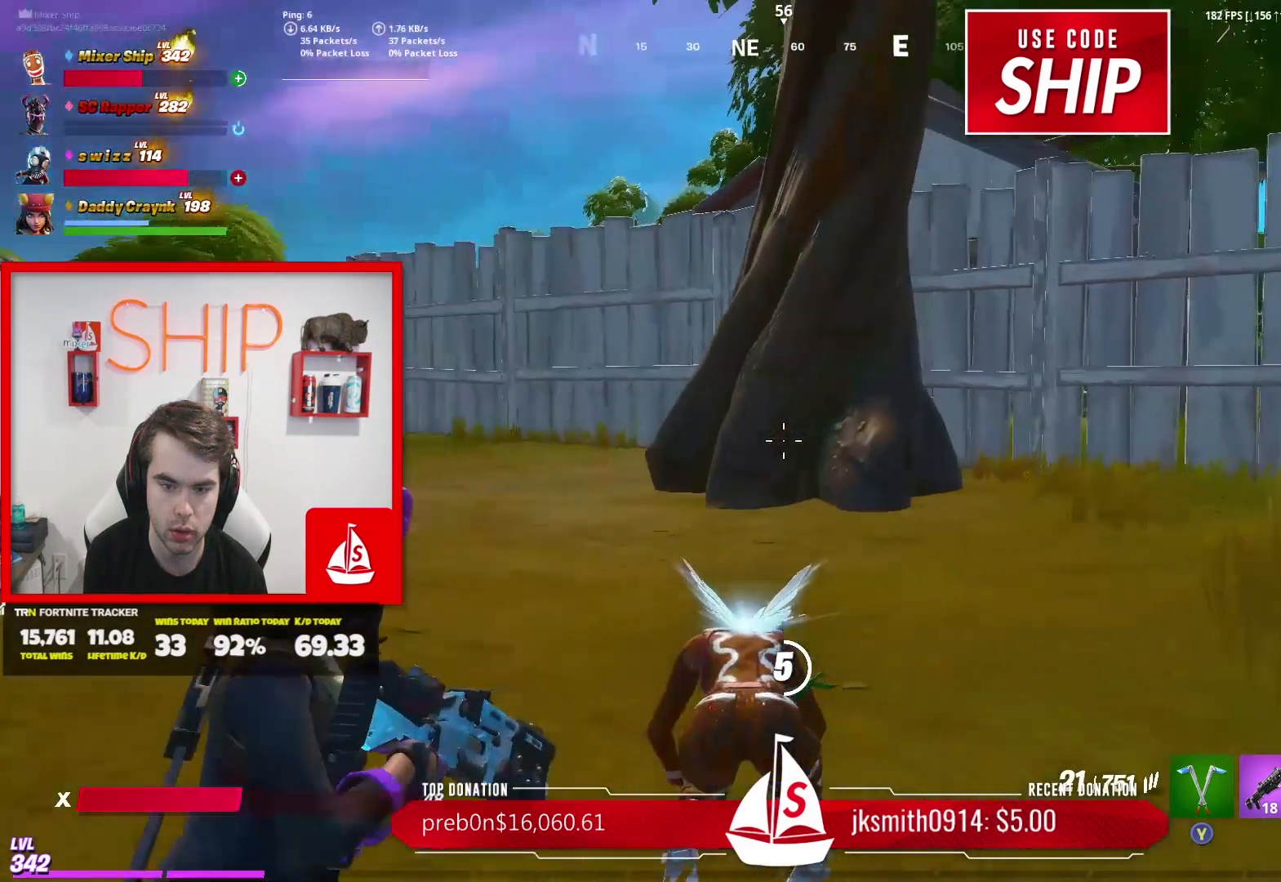
{"buttons": [], "left_stick": "center", "right_stick": "center", "events": []}
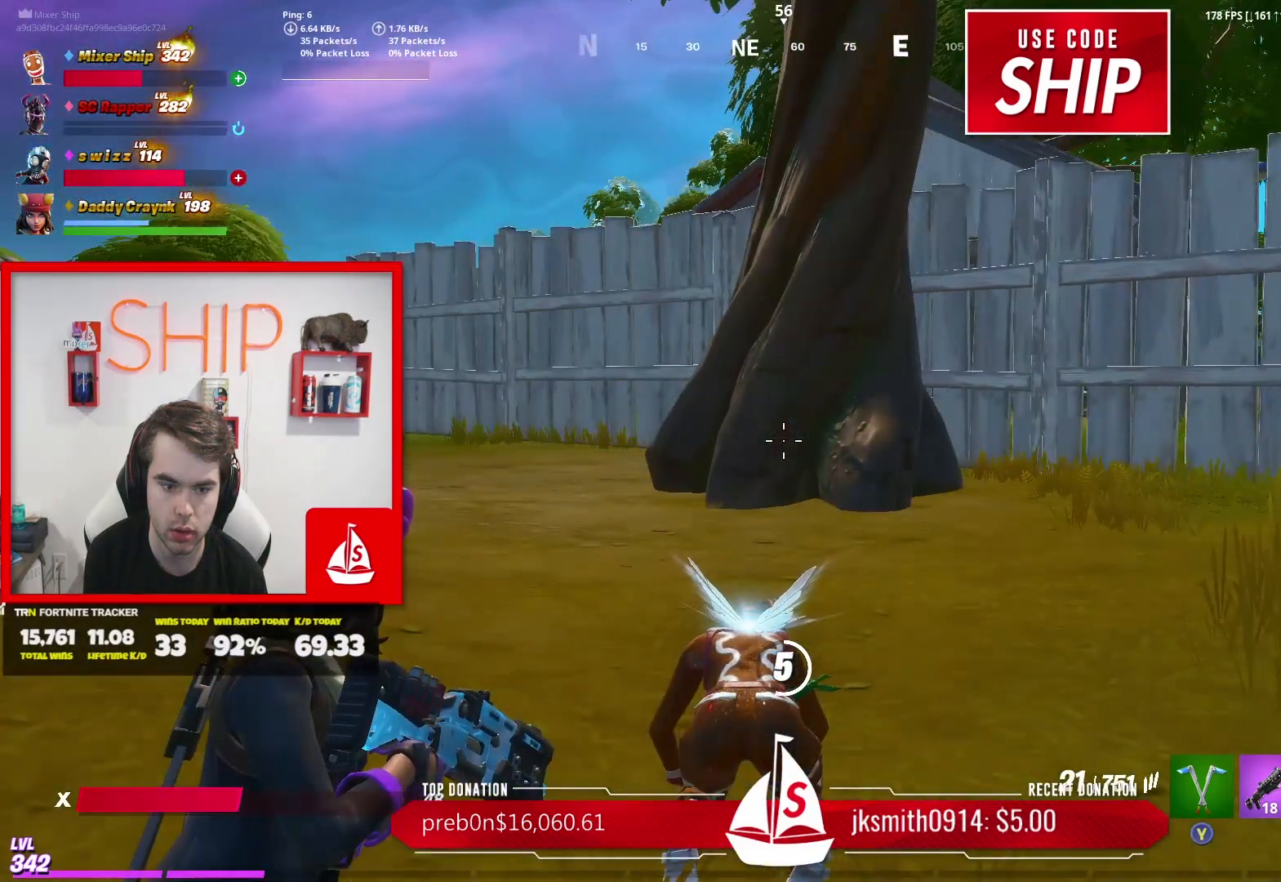
{"buttons": [], "left_stick": "center", "right_stick": "center", "events": []}
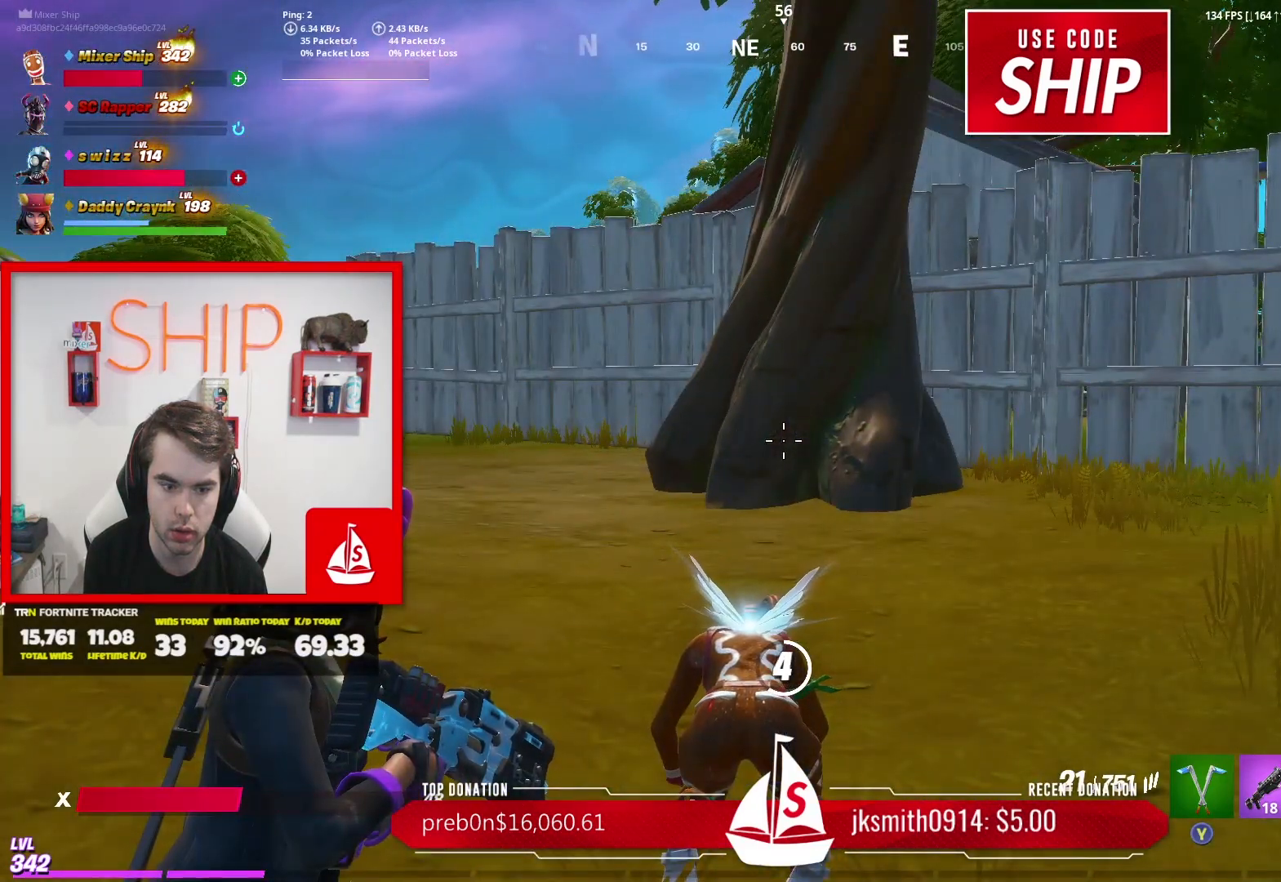
{"buttons": [], "left_stick": "center", "right_stick": "center", "events": []}